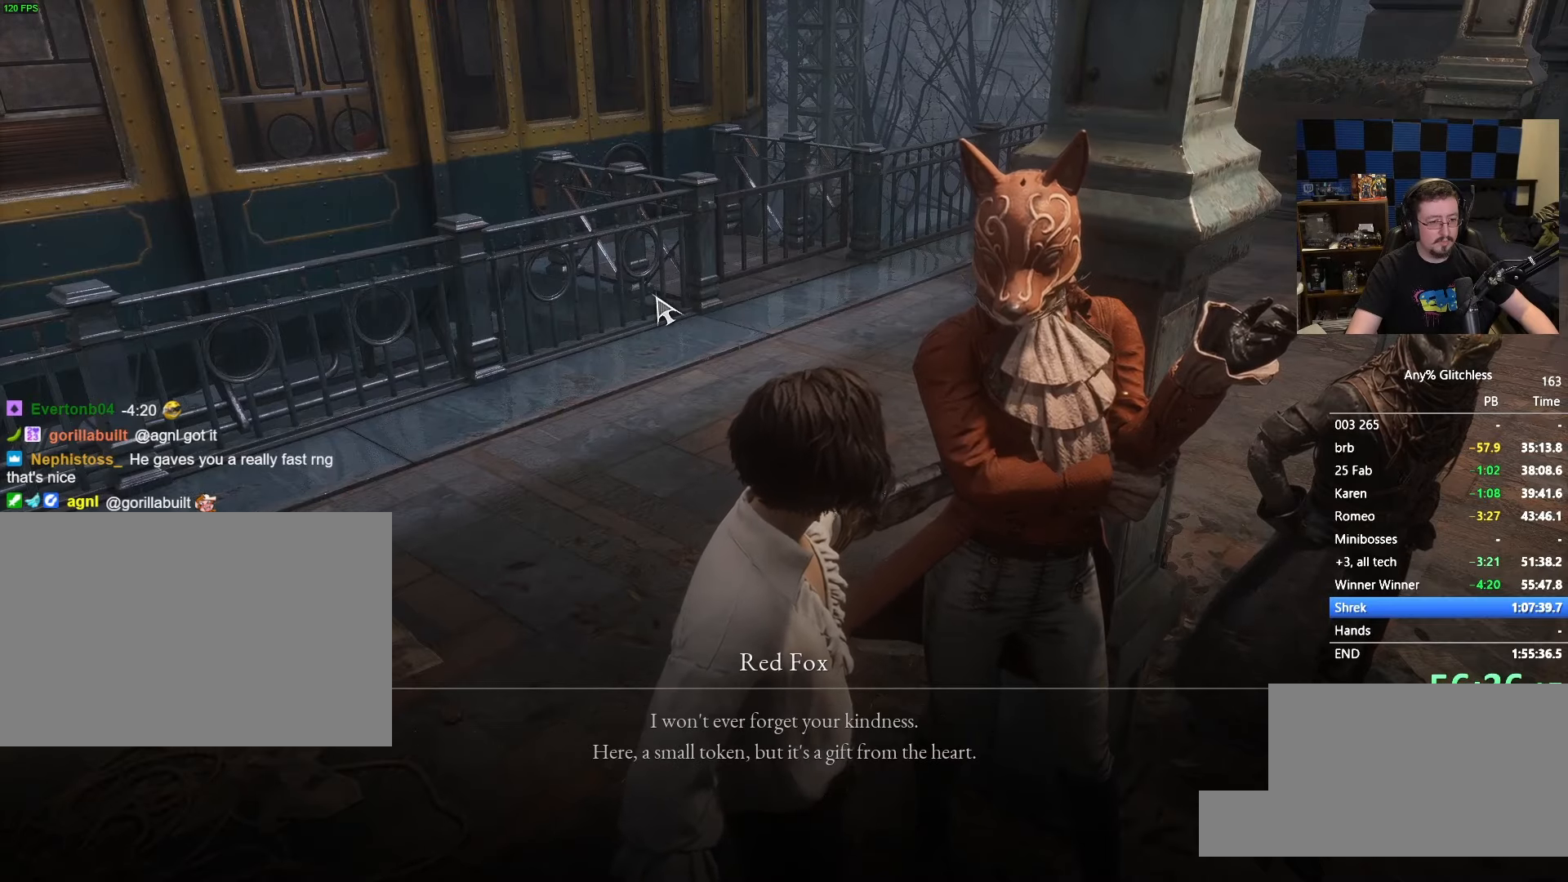
Gameplay with keyboard and mouse; each line is a JSON object with the keys and mouse buttons held at the frame after it. "events" lists presses ("down") and releases ("up") of "1", "3", "4", "5", "a", "alt", "c", "caps_lock", "ctrl", "d", "e", "f", "g", "r", "s", "shift", "space", "t", "tab", "v", "w" and "mouse_wheel" between this image and that frame as [ms after this image, input, new state], when the widget could be followed in between. "mouse_wheel" = the "wheel" button of the "mouse" list. No other keys are recorded. "wheel" means that the mouse wheel is clicked or scrolled. Not read: mouse_move x.
{"keys": [], "mouse": [], "events": [[100, "space", "down"], [133, "space", "up"], [233, "space", "down"], [333, "space", "up"], [416, "space", "down"], [466, "space", "up"]]}
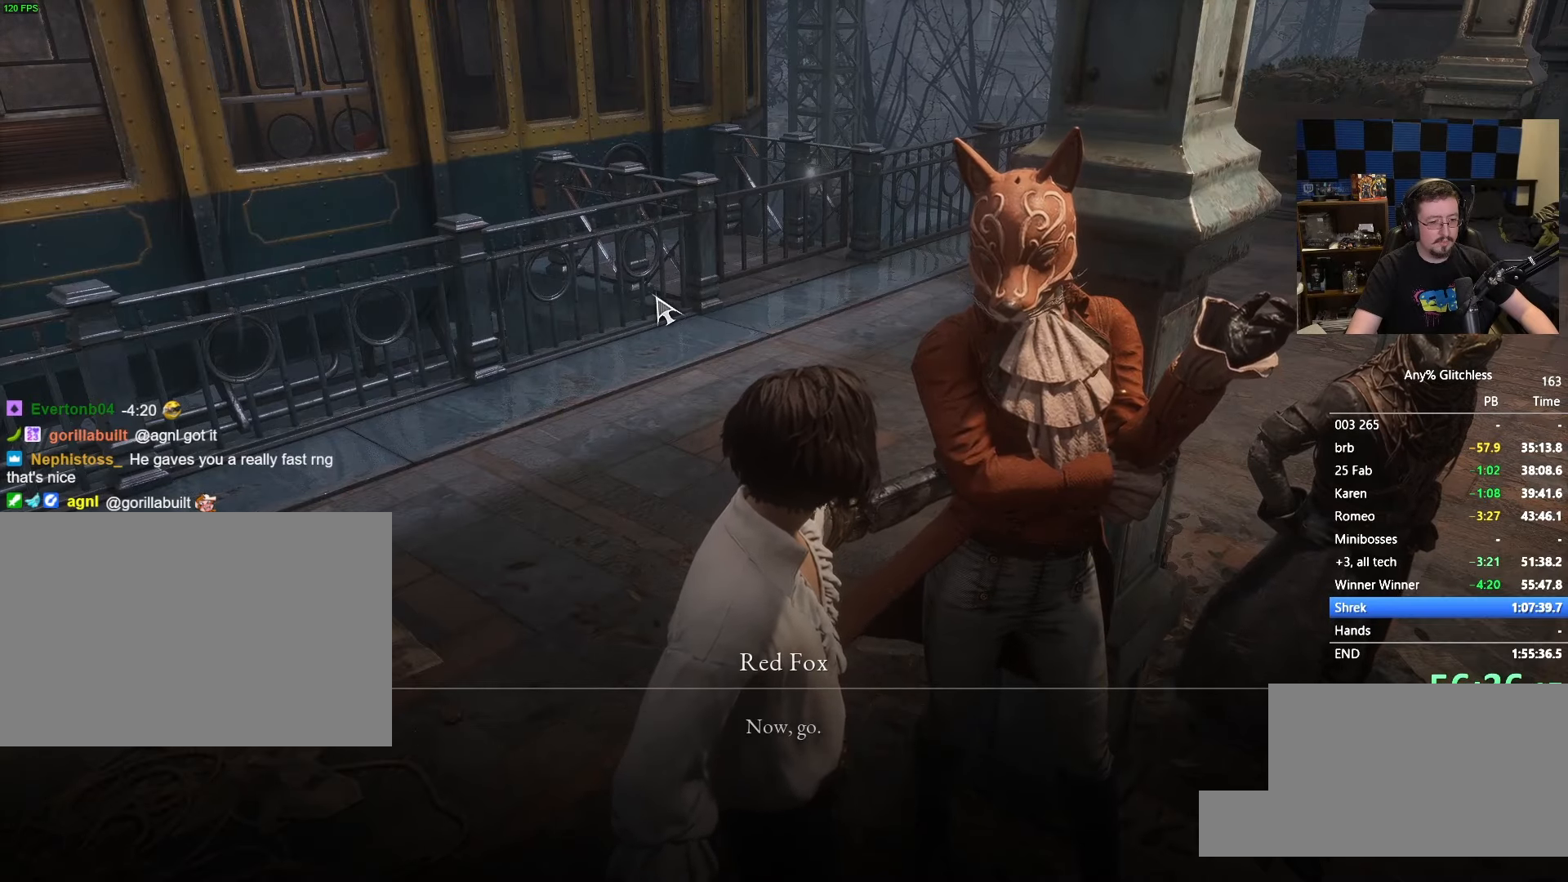
{"keys": ["w"], "mouse": []}
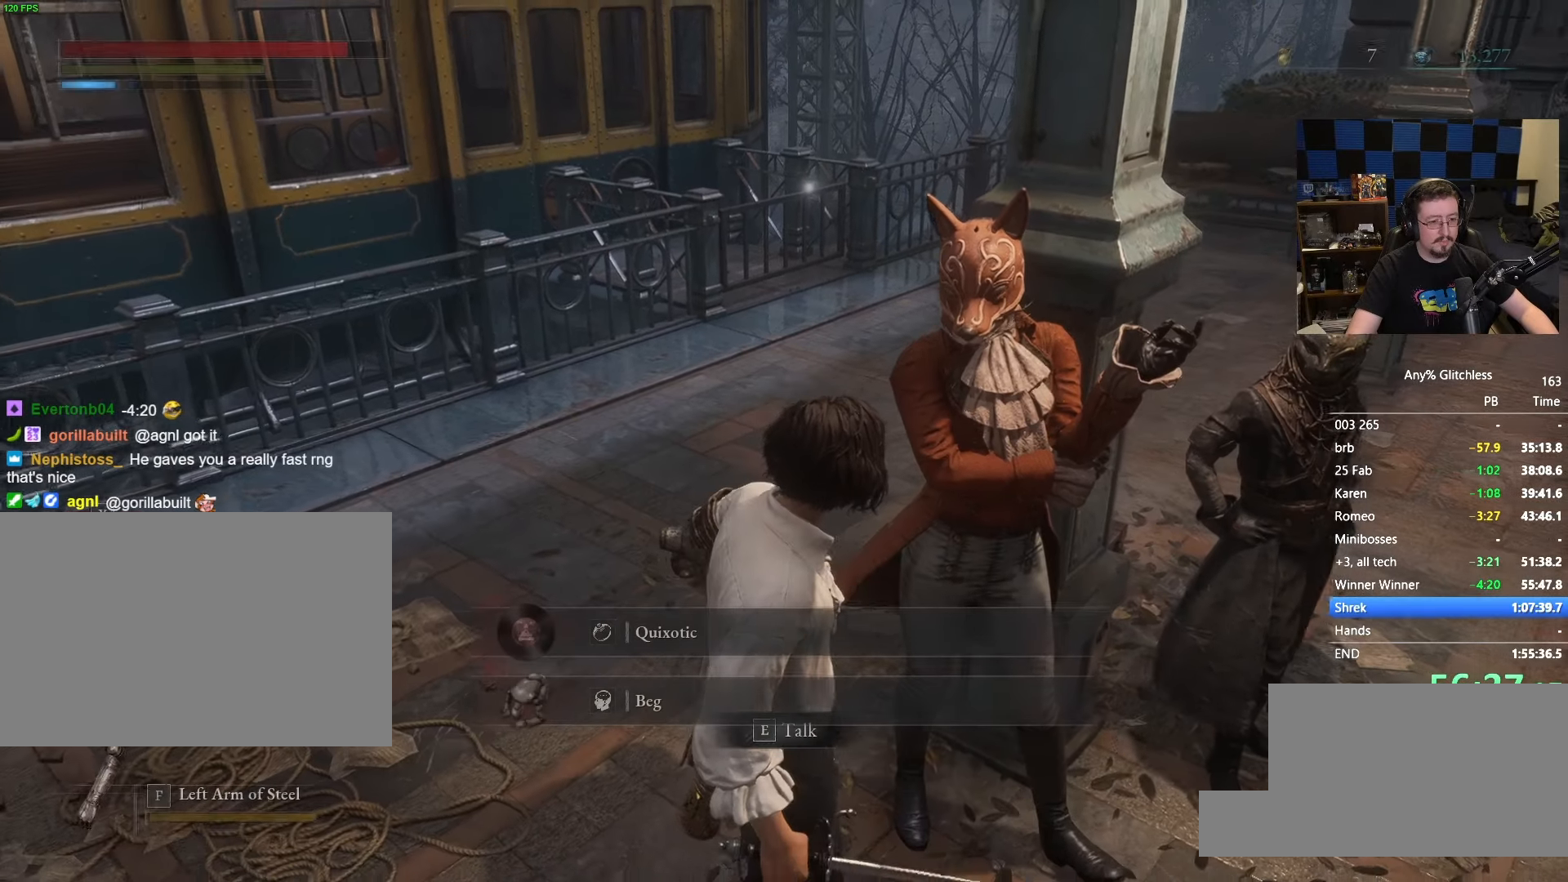
{"keys": ["space", "w"], "mouse": [], "events": [[266, "space", "down"]]}
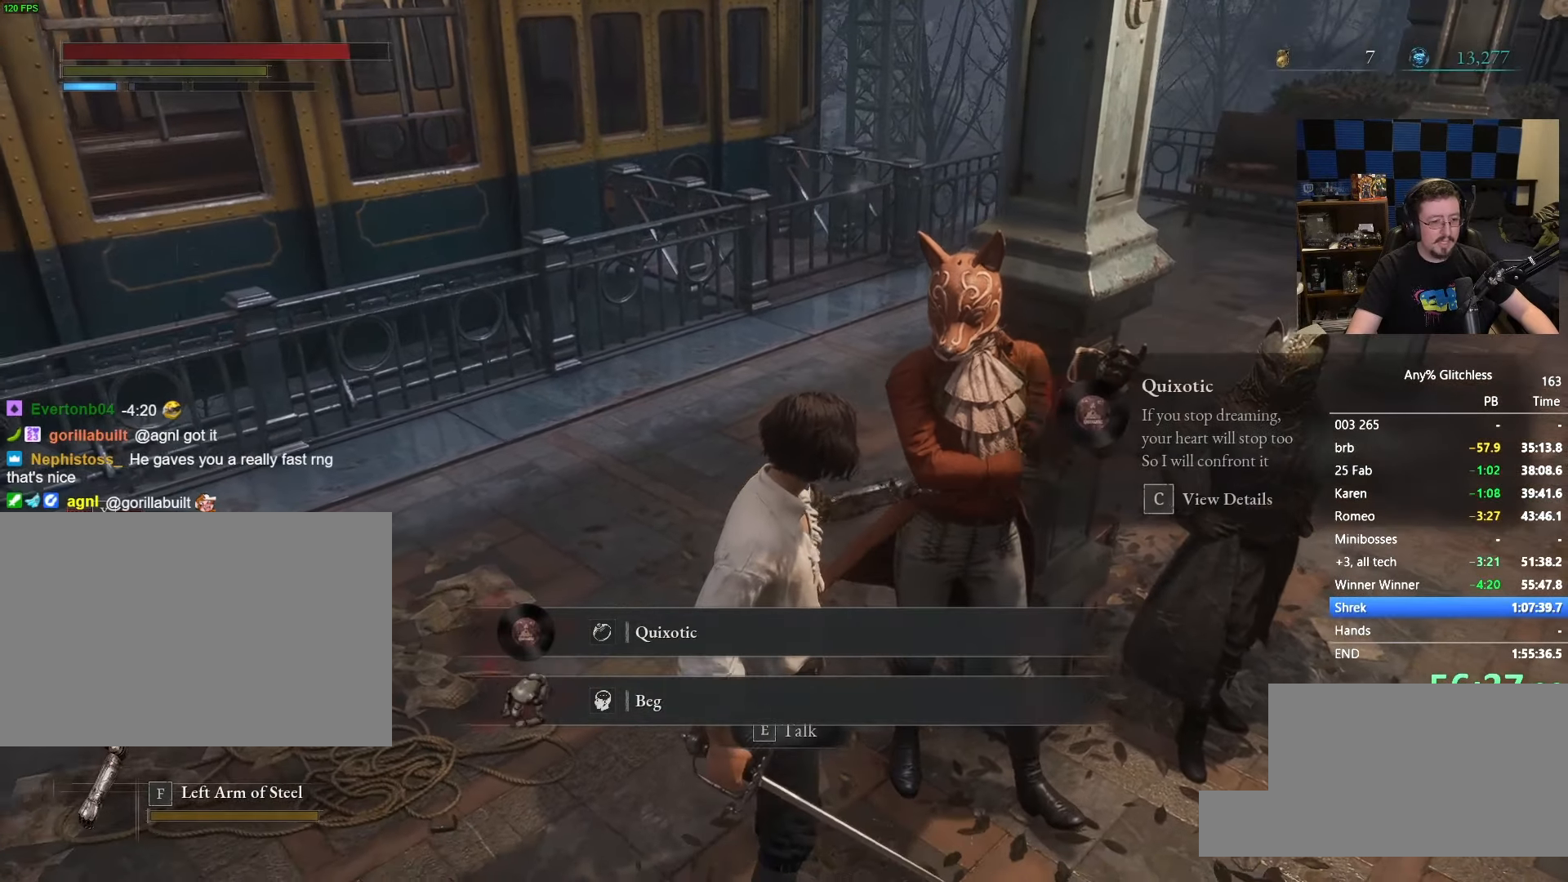
{"keys": ["space", "w"], "mouse": [], "events": []}
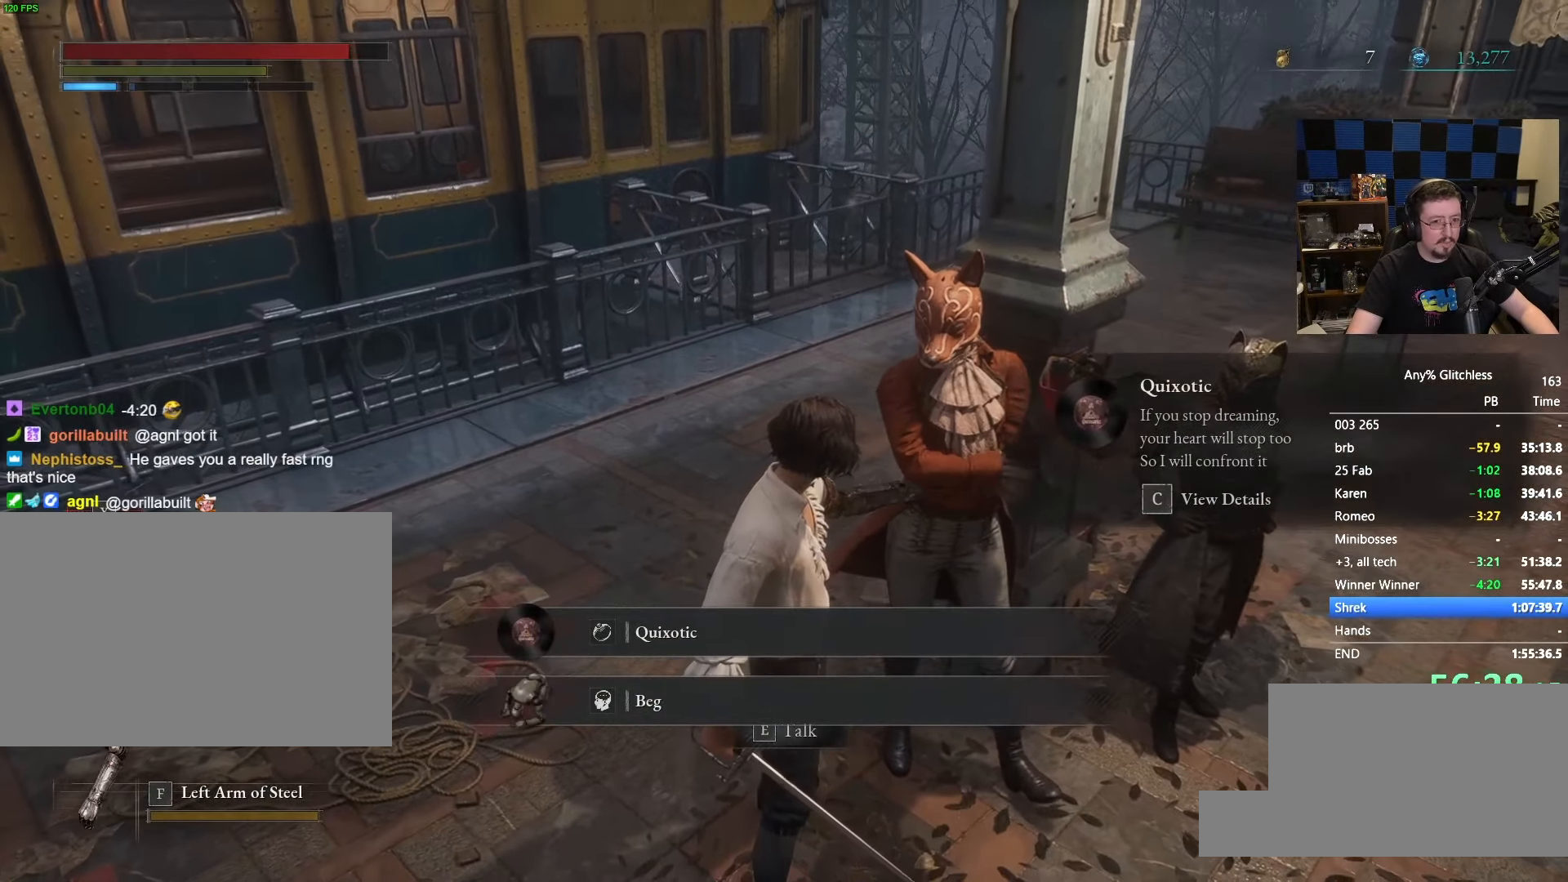
{"keys": ["space", "w"], "mouse": [], "events": []}
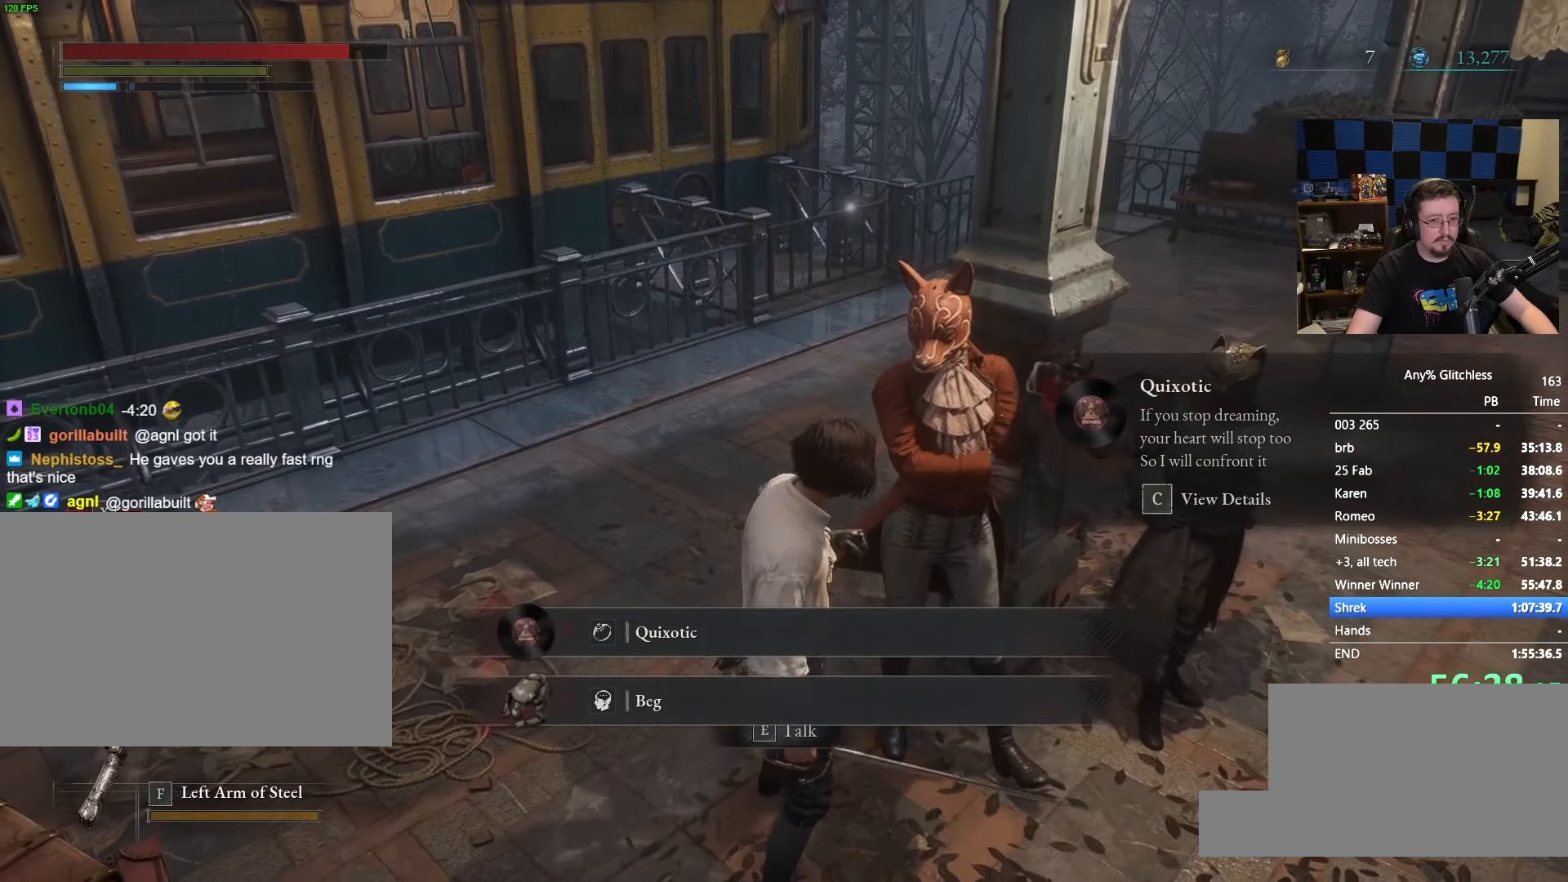
{"keys": ["space", "w"], "mouse": [], "events": []}
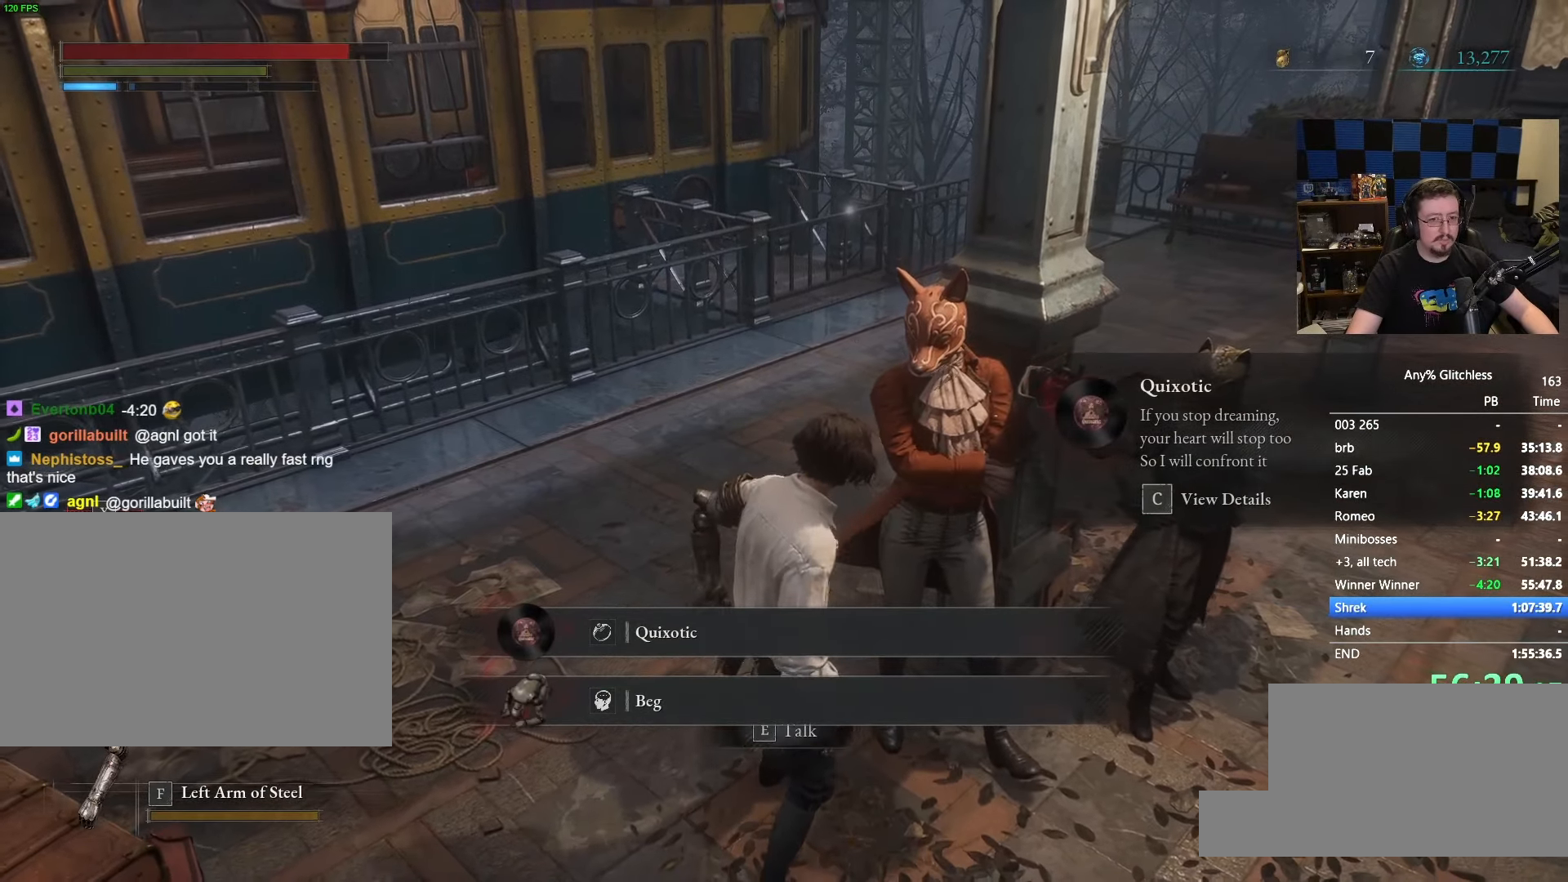
{"keys": ["space", "w"], "mouse": [], "events": []}
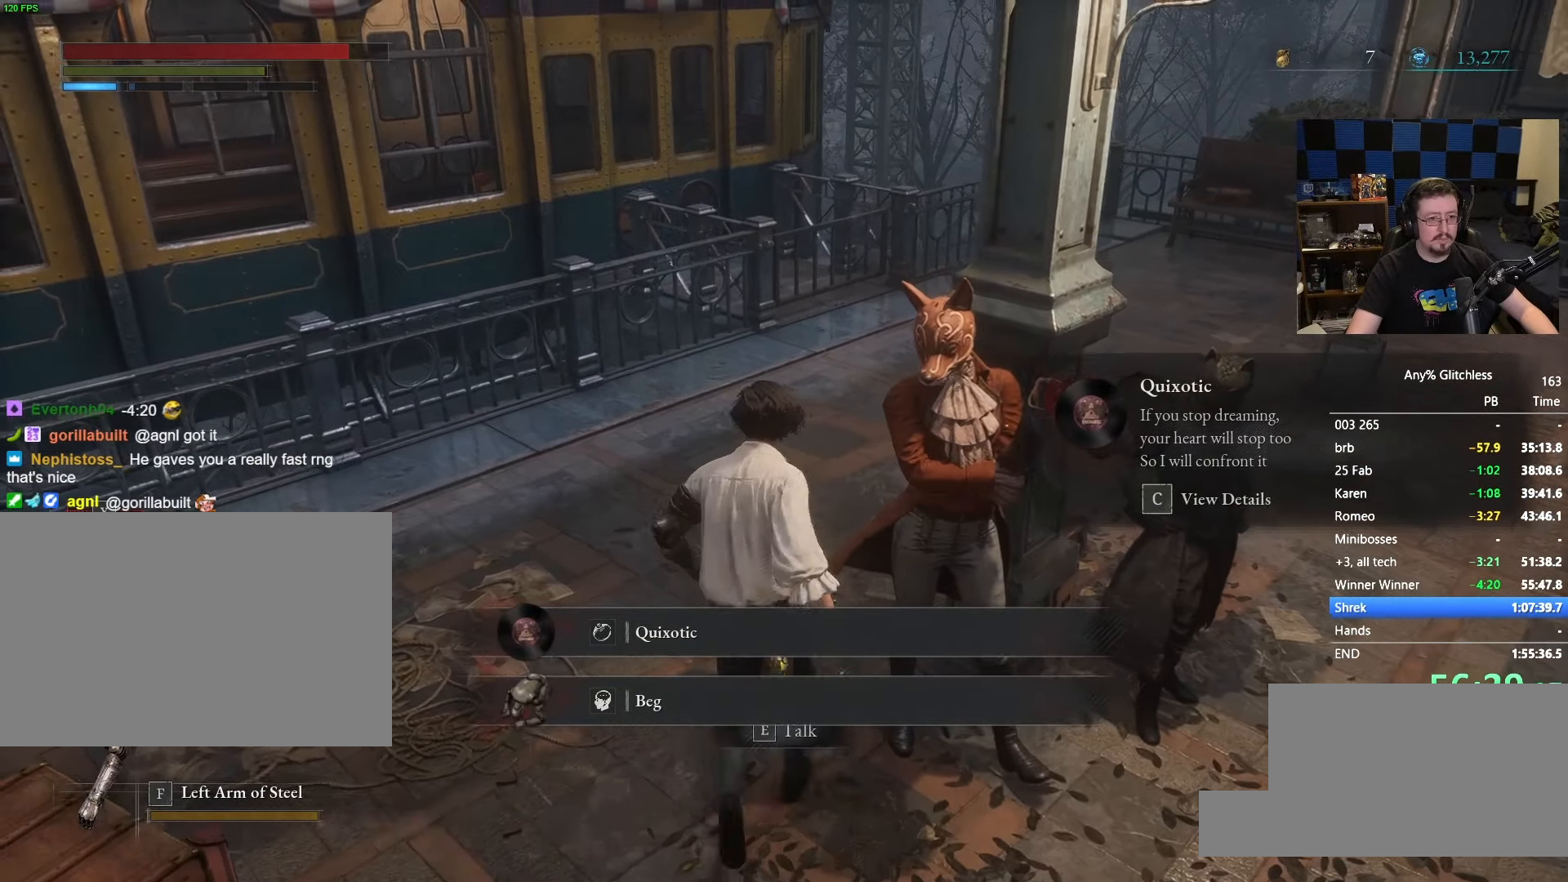
{"keys": ["space", "w"], "mouse": [], "events": []}
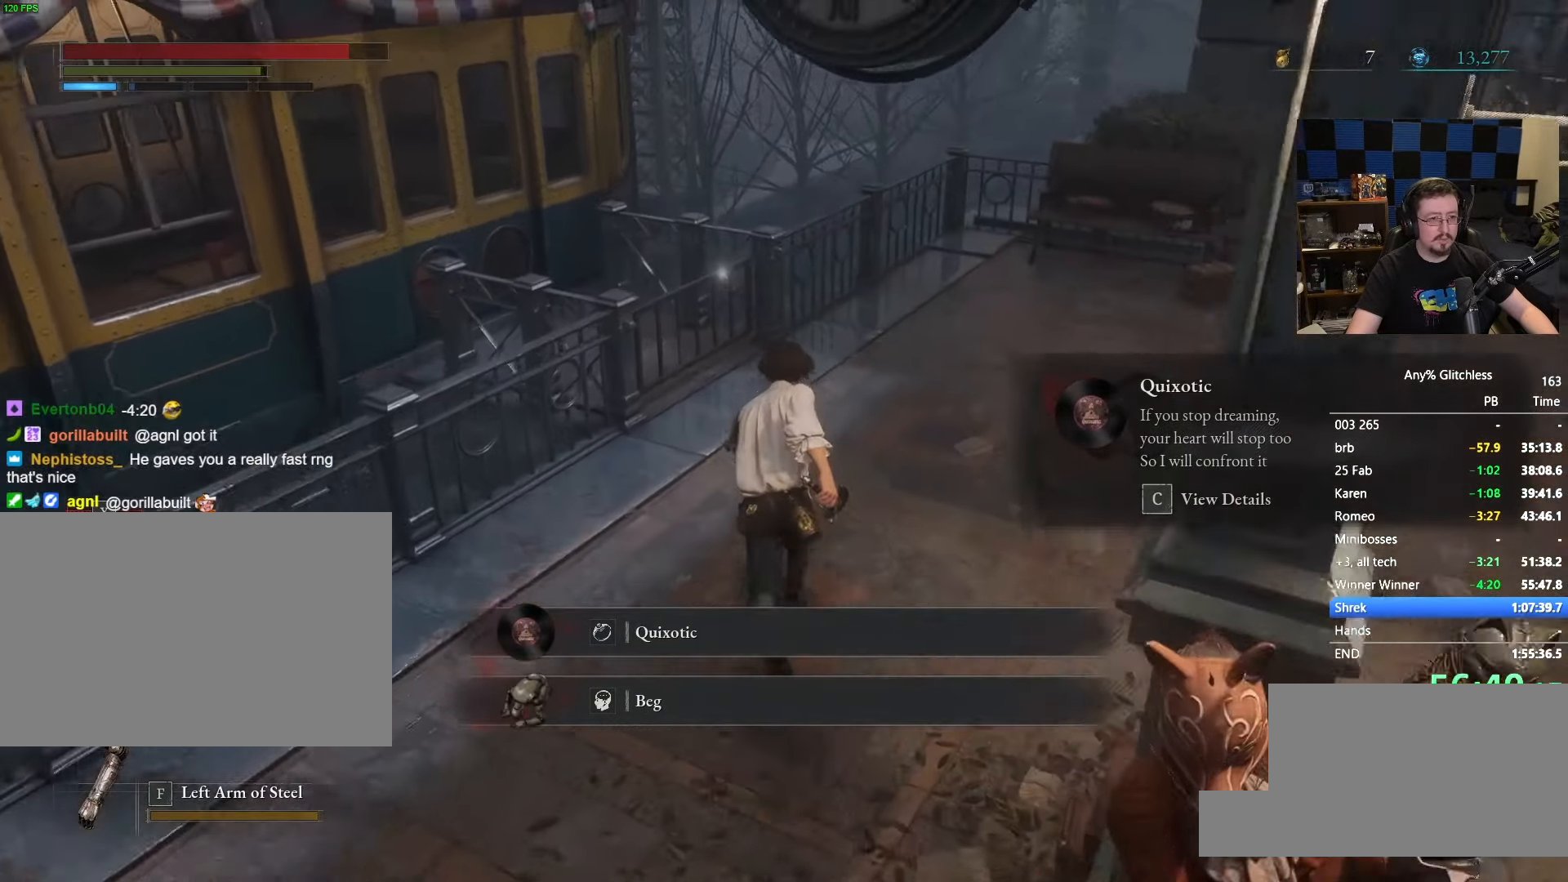
{"keys": ["e", "w"], "mouse": [], "events": [[366, "space", "up"], [416, "e", "down"]]}
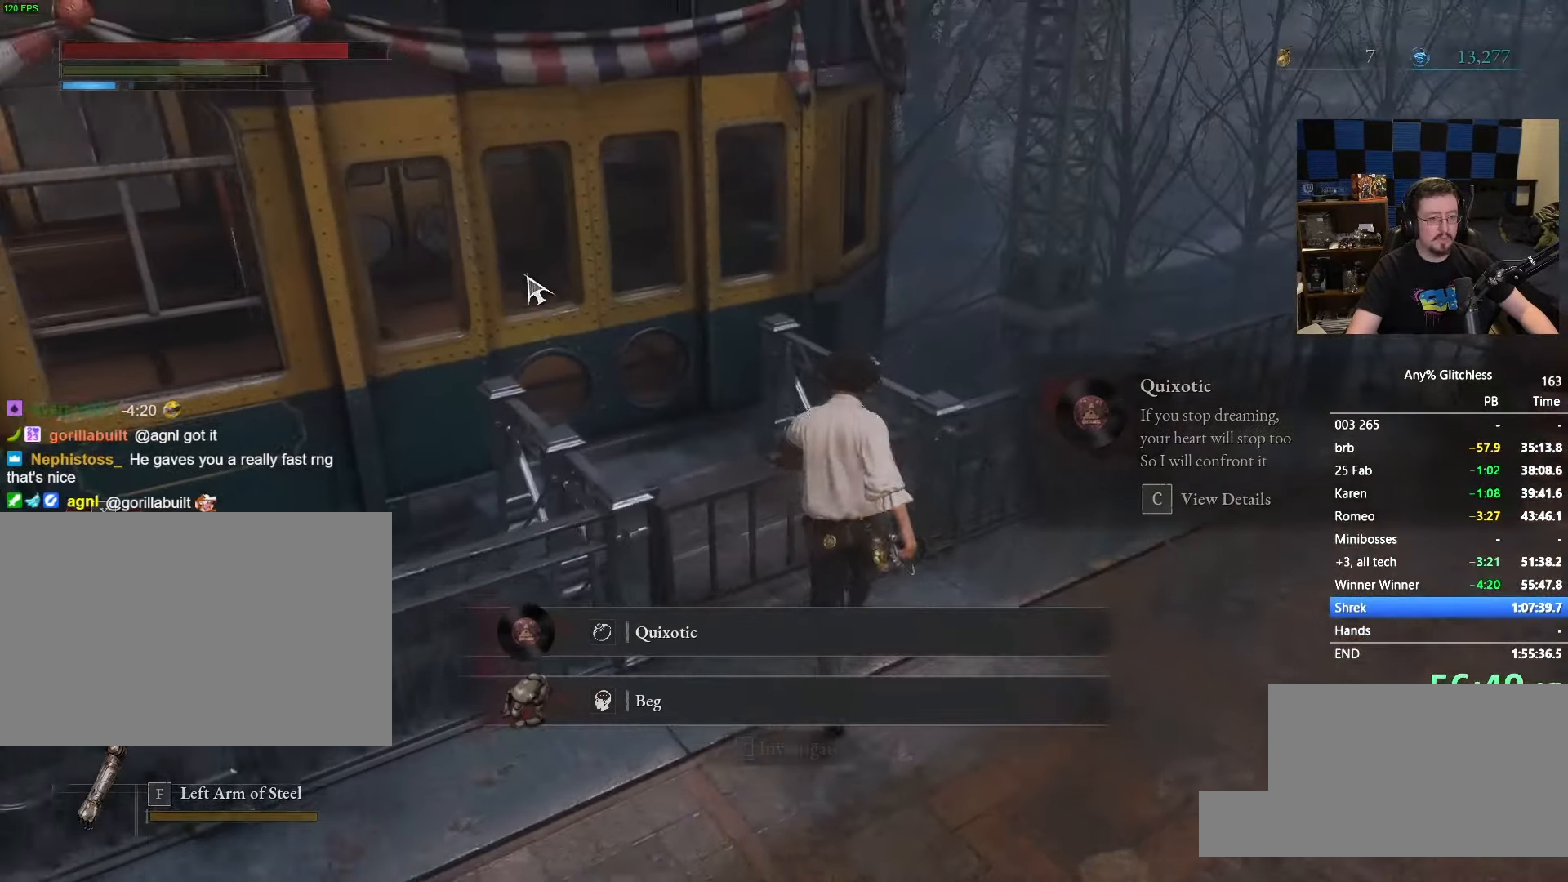
{"keys": ["space"], "mouse": []}
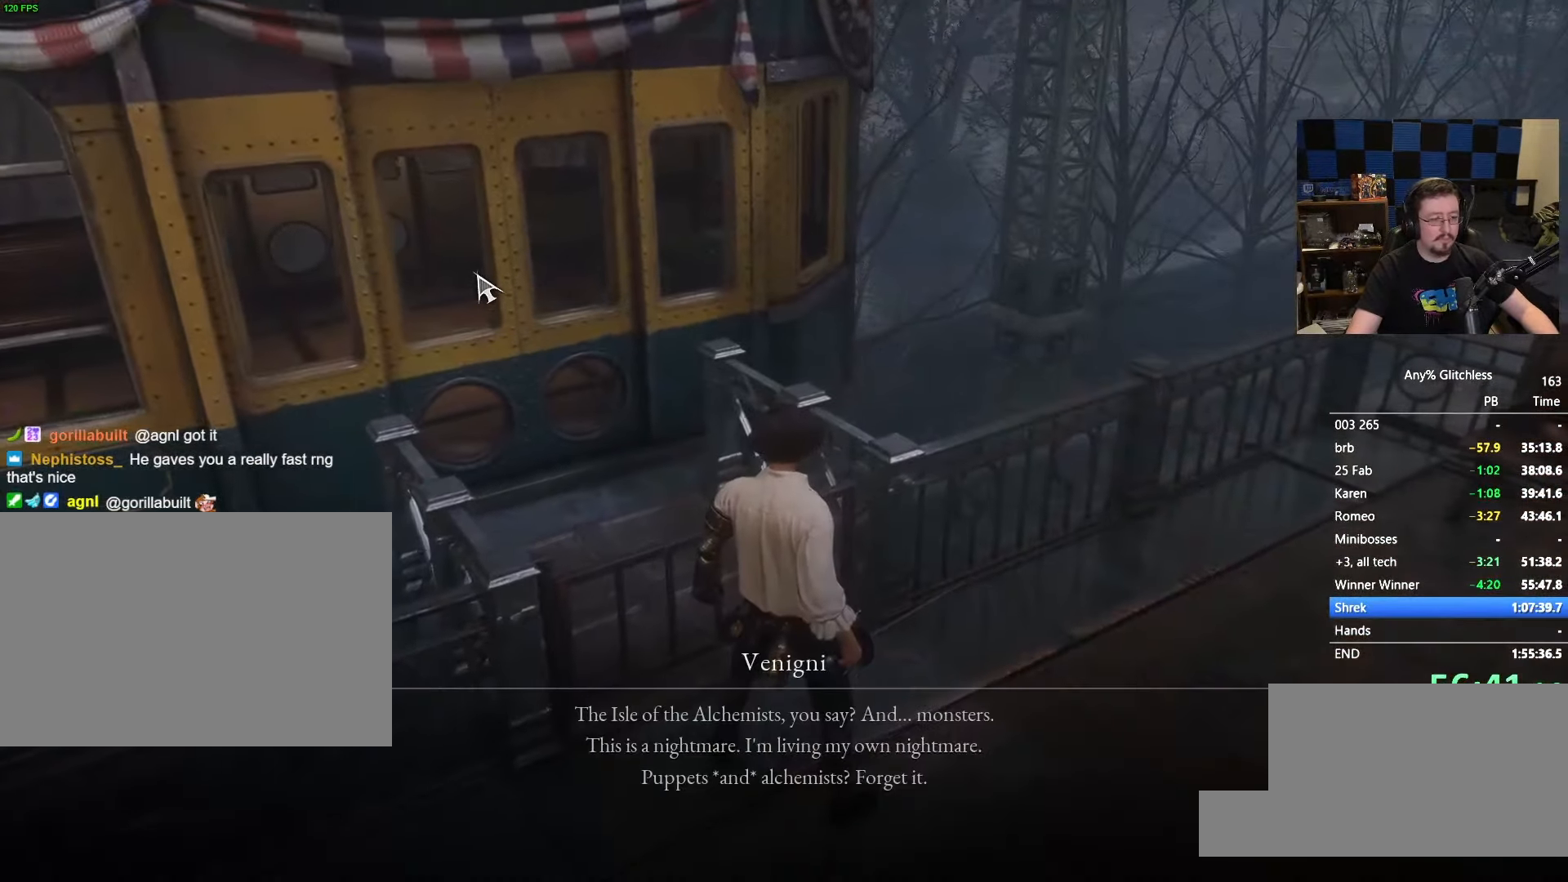
{"keys": [], "mouse": [], "events": [[33, "space", "up"], [133, "space", "down"], [166, "space", "up"], [316, "space", "down"], [366, "space", "up"], [450, "space", "down"], [500, "space", "up"]]}
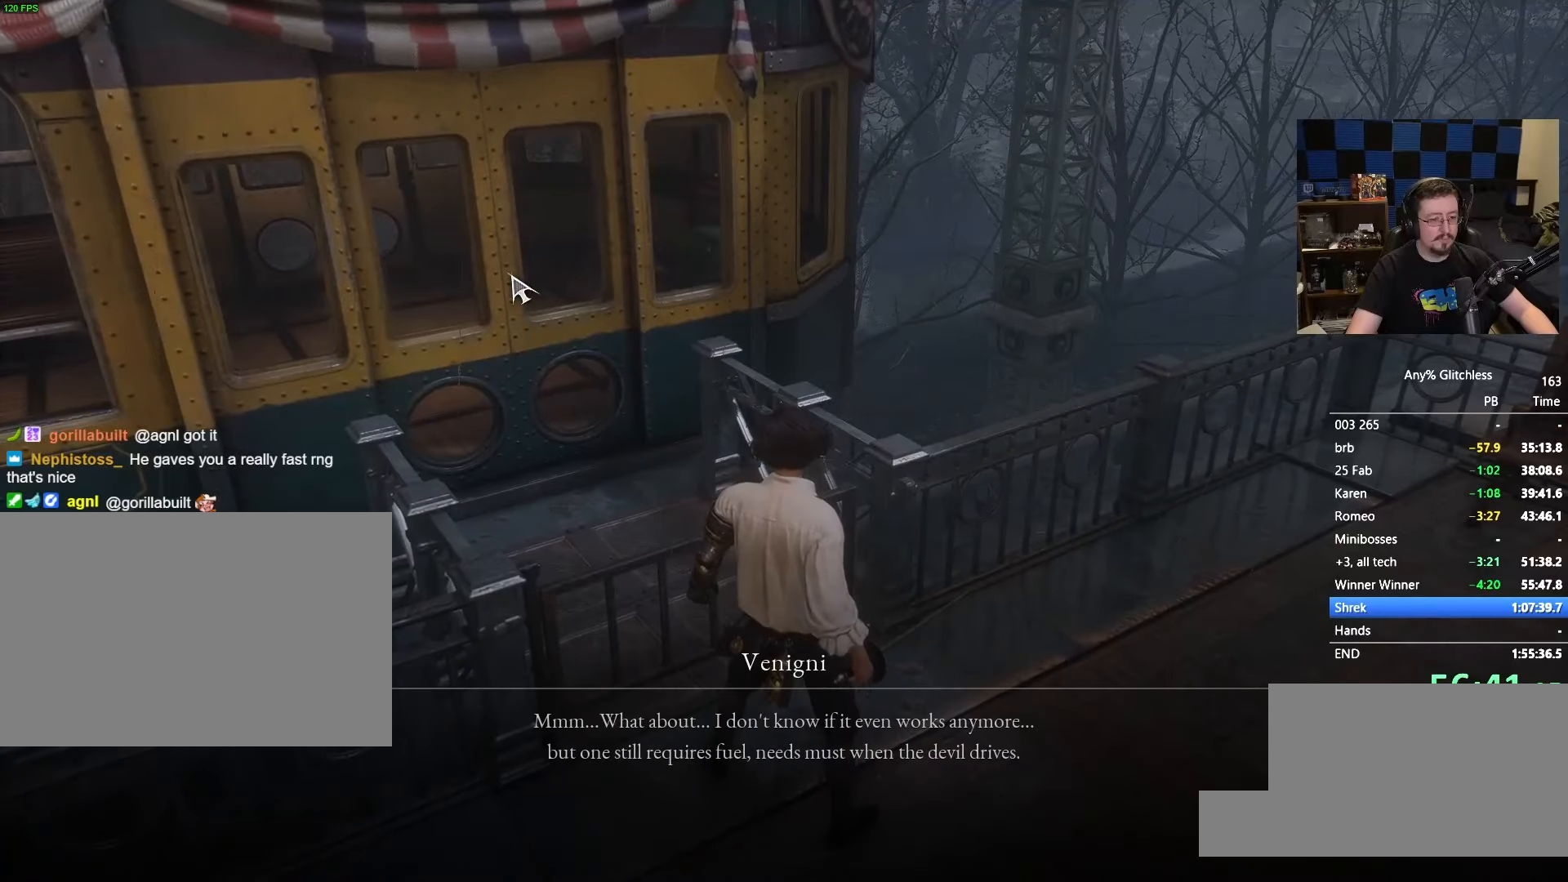
{"keys": [], "mouse": [], "events": [[83, "space", "down"], [133, "space", "up"], [283, "space", "down"], [366, "space", "up"]]}
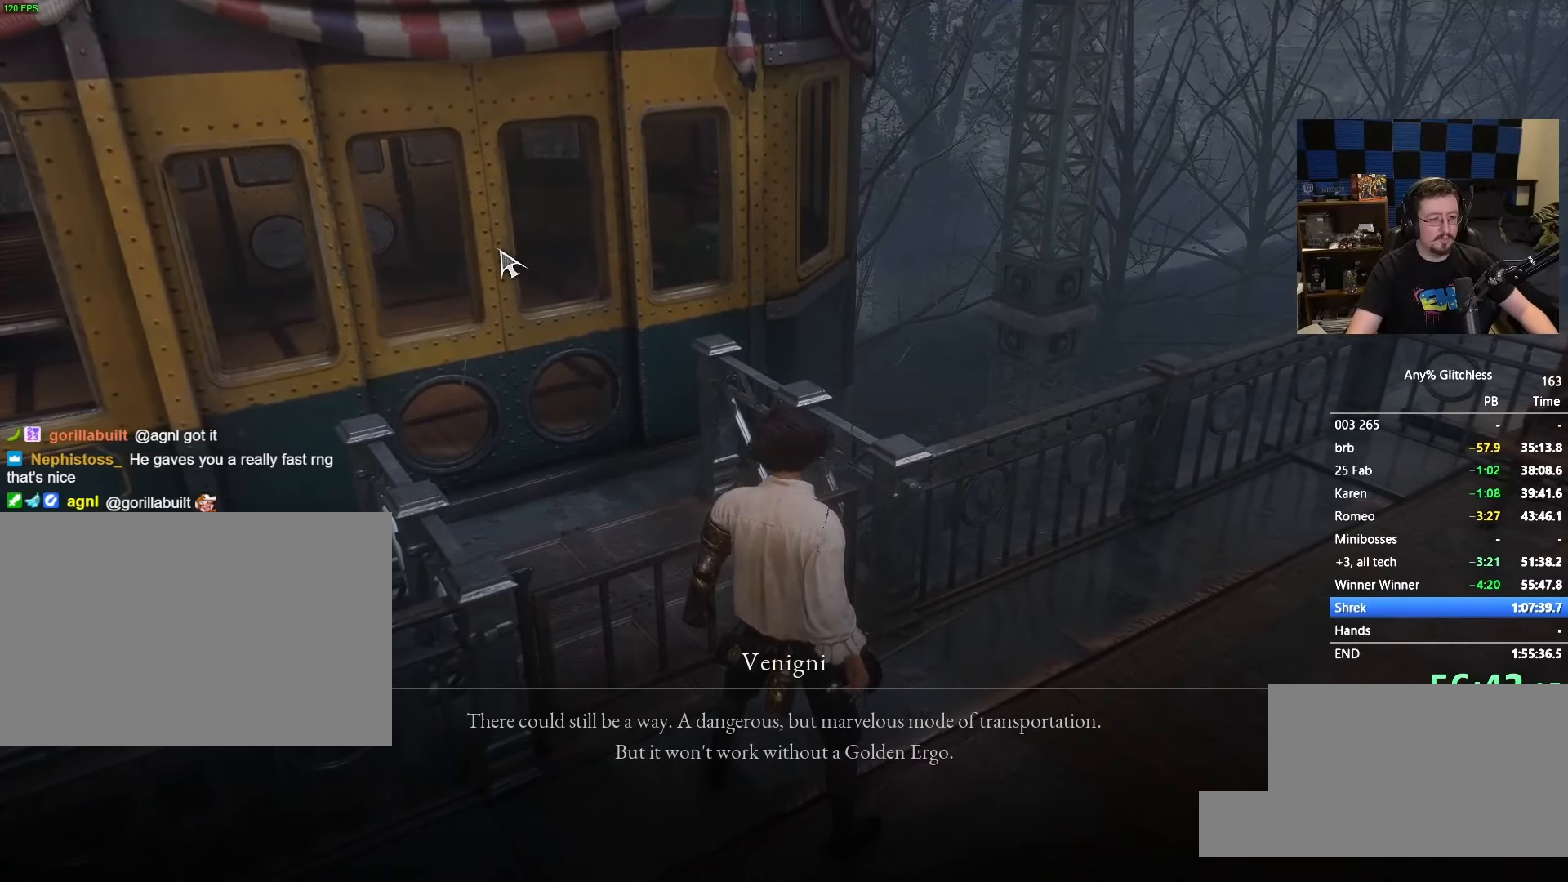
{"keys": ["space"], "mouse": [], "events": [[16, "space", "down"], [66, "space", "up"], [200, "space", "down"], [250, "space", "up"], [350, "space", "down"], [383, "space", "up"], [483, "space", "down"]]}